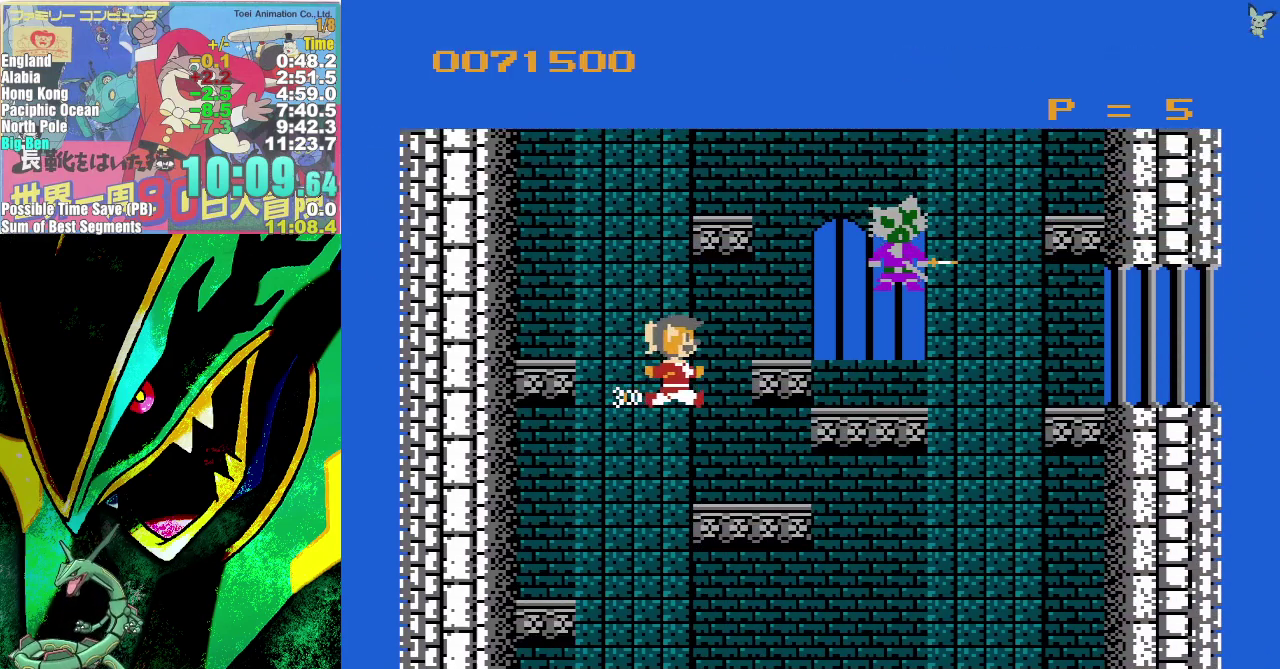
Gameplay with a controller (Nintendo layout); each line is a JSON object with the inputs held at the frame after it. "events" lists button and stick changes between this image and that frame as [ms after this image, input, new state], when the widget could be followed in between. Not read: DPAD_DOWN L3 R3 START.
{"buttons": ["DPAD_RIGHT"], "events": [[117, "DPAD_RIGHT", "up"], [250, "A", "down"], [250, "DPAD_RIGHT", "down"], [300, "B", "down"], [483, "A", "up"], [500, "B", "up"]]}
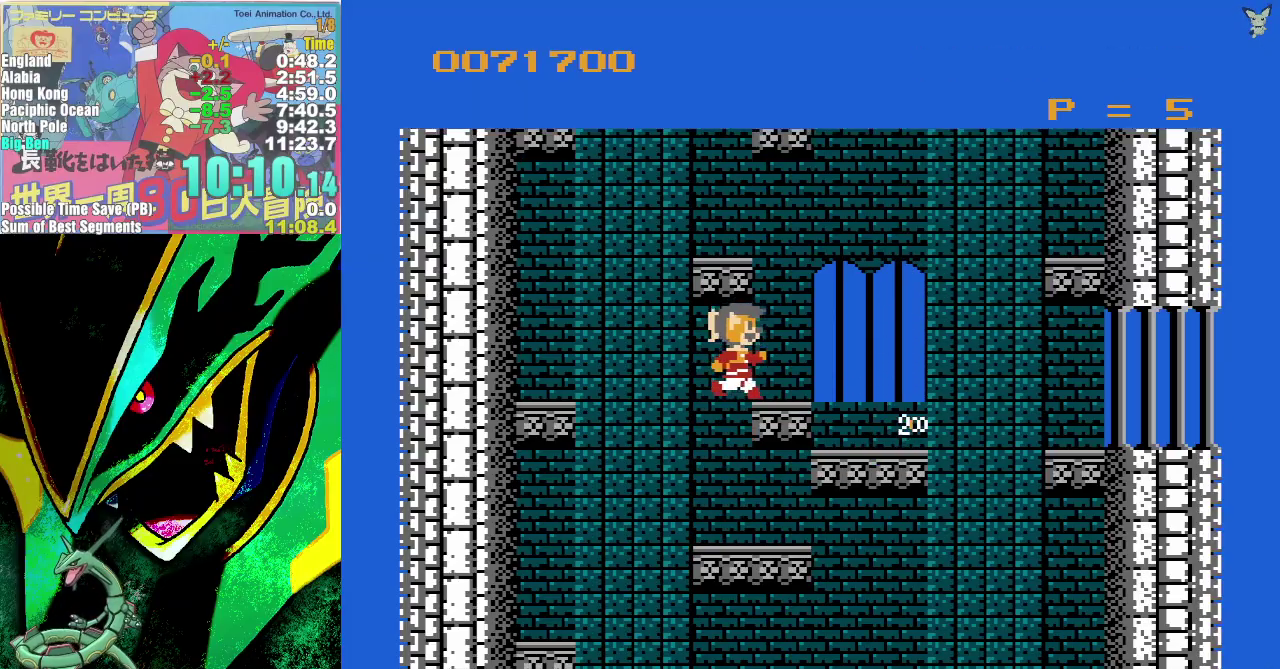
{"buttons": ["A"], "events": [[33, "DPAD_RIGHT", "up"], [400, "A", "down"]]}
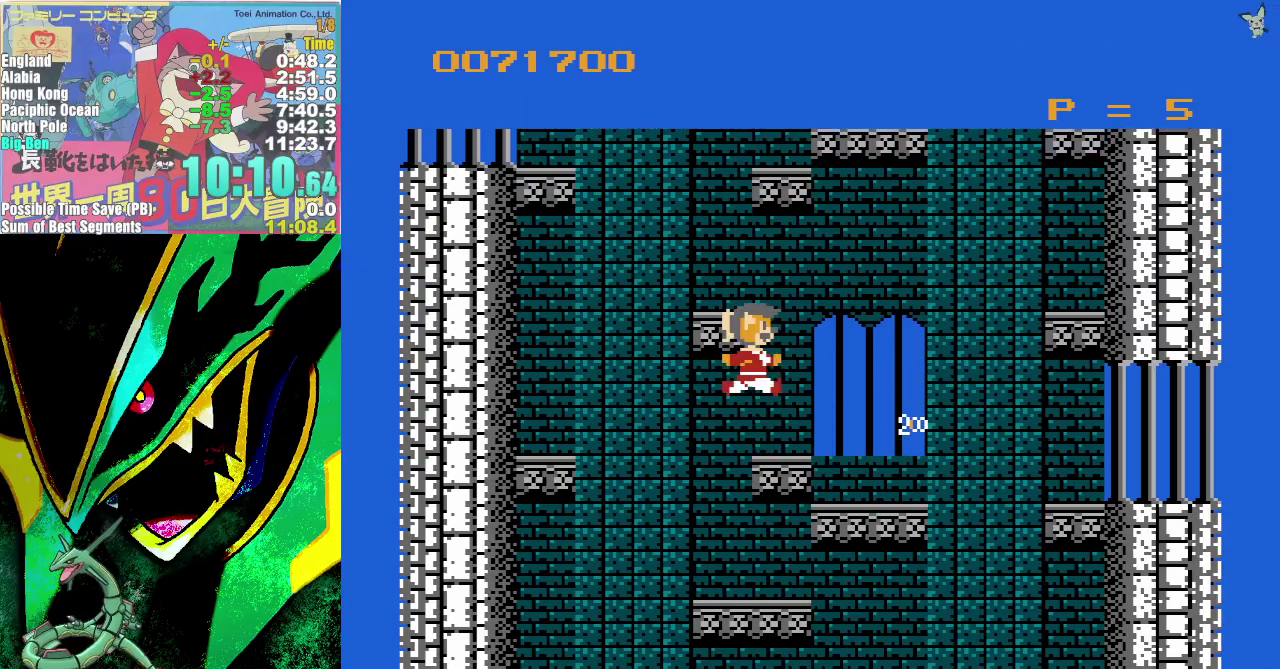
{"buttons": [], "events": [[133, "A", "up"]]}
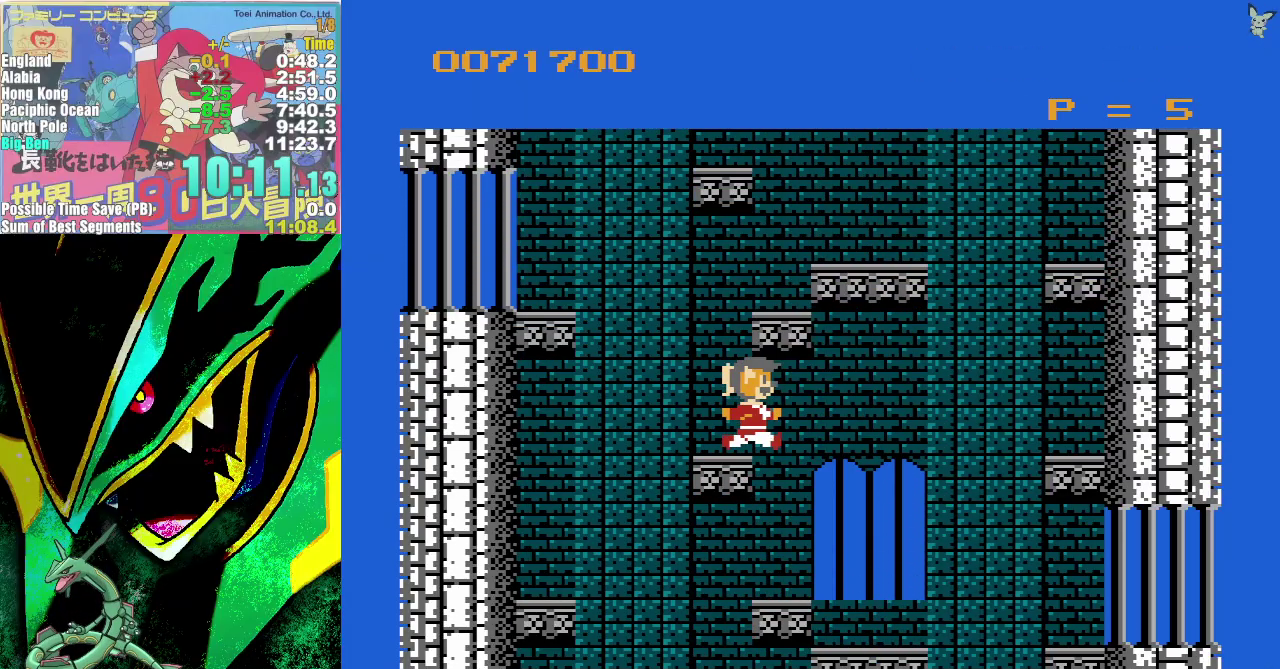
{"buttons": [], "events": [[50, "A", "down"], [250, "A", "up"]]}
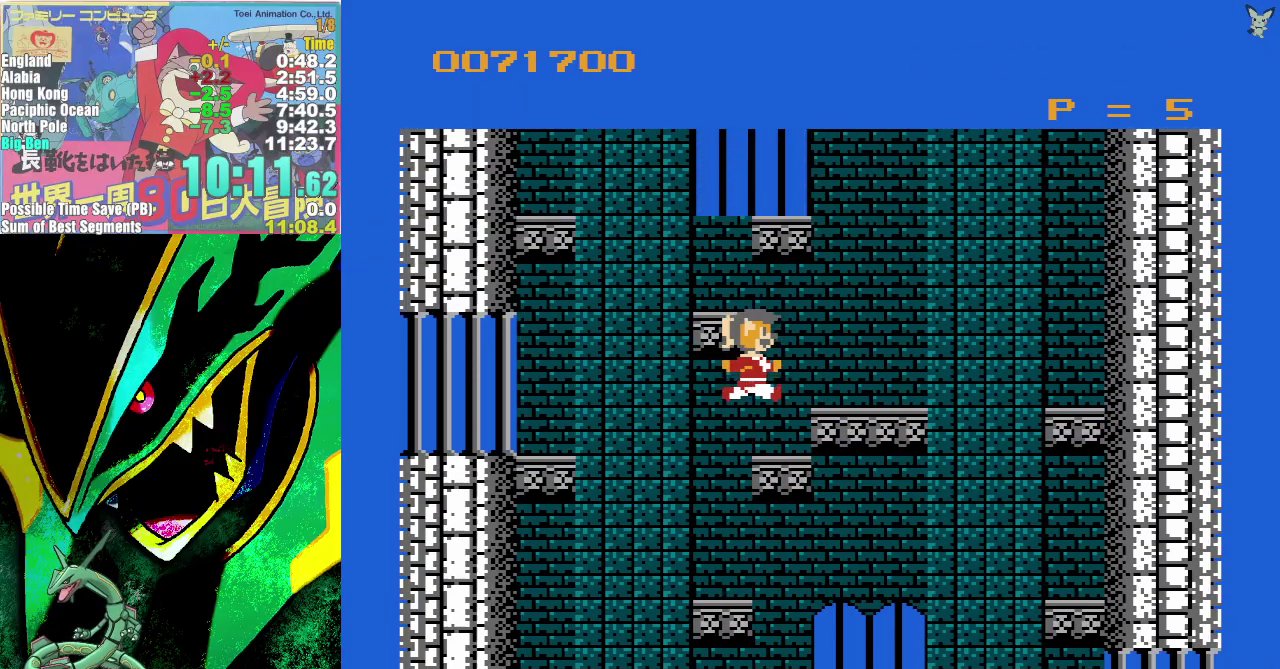
{"buttons": [], "events": [[233, "A", "down"], [450, "A", "up"]]}
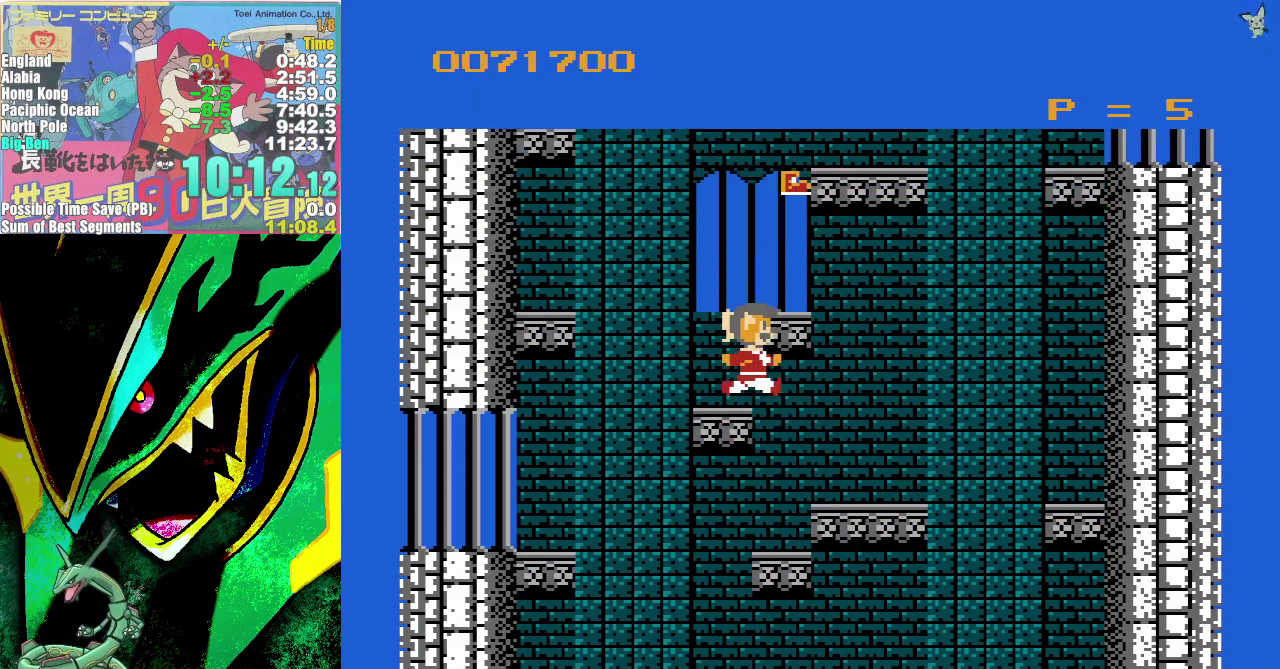
{"buttons": ["A"], "events": [[417, "A", "down"]]}
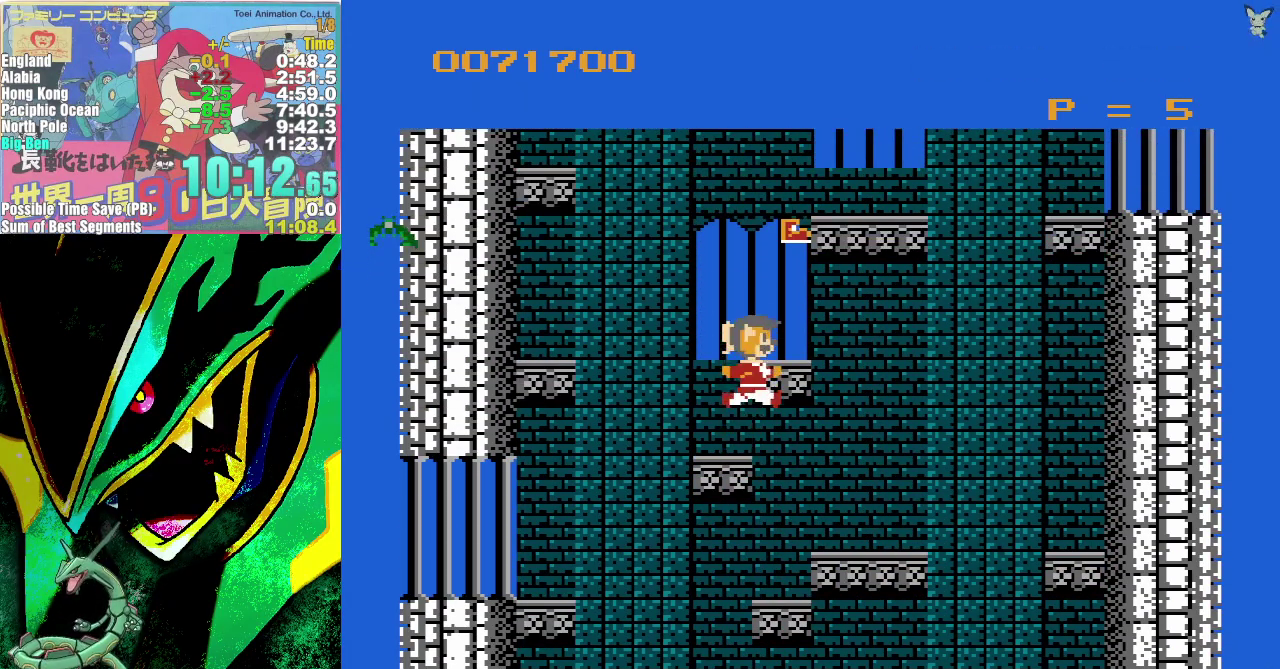
{"buttons": [], "events": [[133, "A", "up"], [167, "DPAD_RIGHT", "down"], [300, "DPAD_RIGHT", "up"]]}
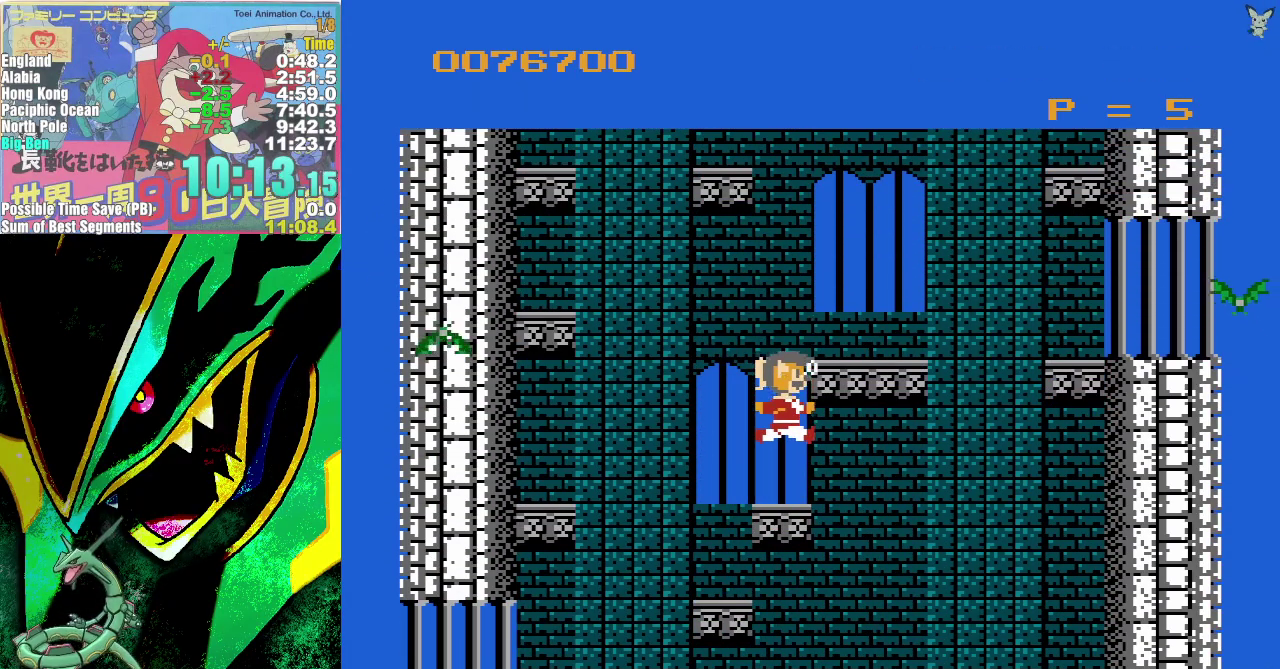
{"buttons": [], "events": [[117, "A", "down"], [217, "B", "down"], [300, "DPAD_RIGHT", "down"], [383, "A", "up"], [383, "B", "up"], [483, "DPAD_RIGHT", "up"]]}
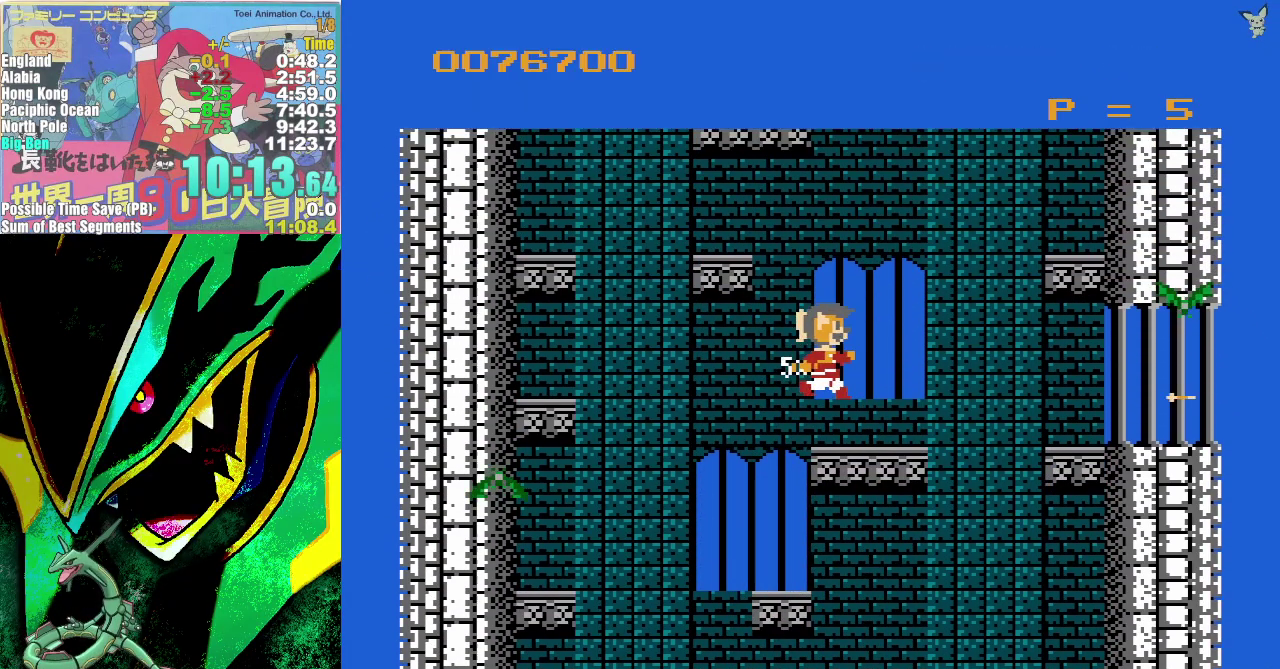
{"buttons": ["A", "B", "DPAD_LEFT"], "events": [[233, "DPAD_LEFT", "down"], [283, "A", "down"], [333, "B", "down"]]}
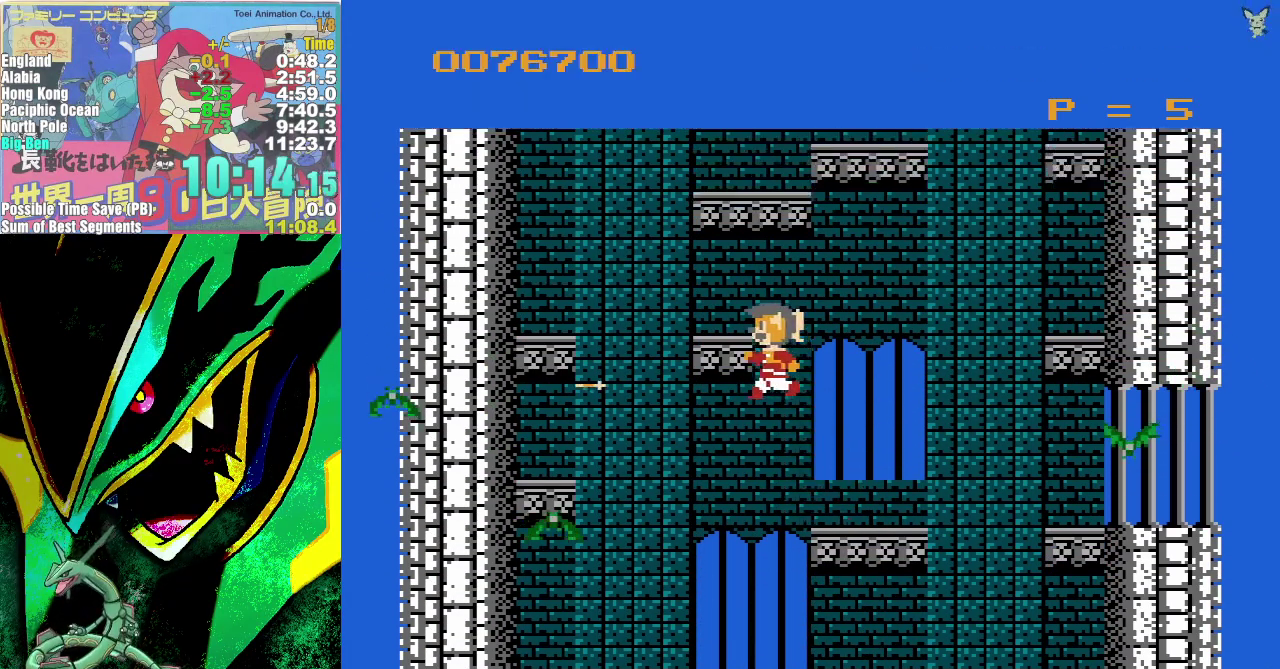
{"buttons": ["A", "B"], "events": [[217, "B", "up"], [233, "A", "up"], [333, "DPAD_LEFT", "up"], [350, "A", "down"], [417, "B", "down"]]}
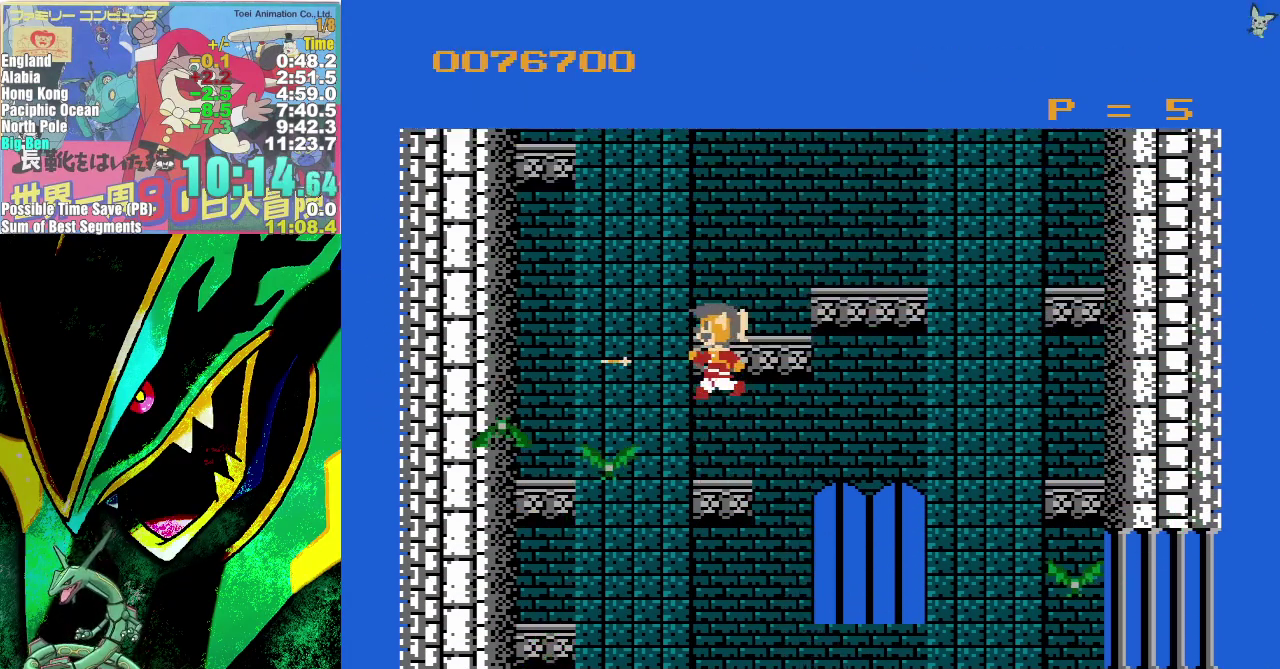
{"buttons": ["A", "DPAD_LEFT"], "events": [[83, "A", "up"], [133, "B", "up"], [383, "DPAD_LEFT", "down"], [500, "A", "down"]]}
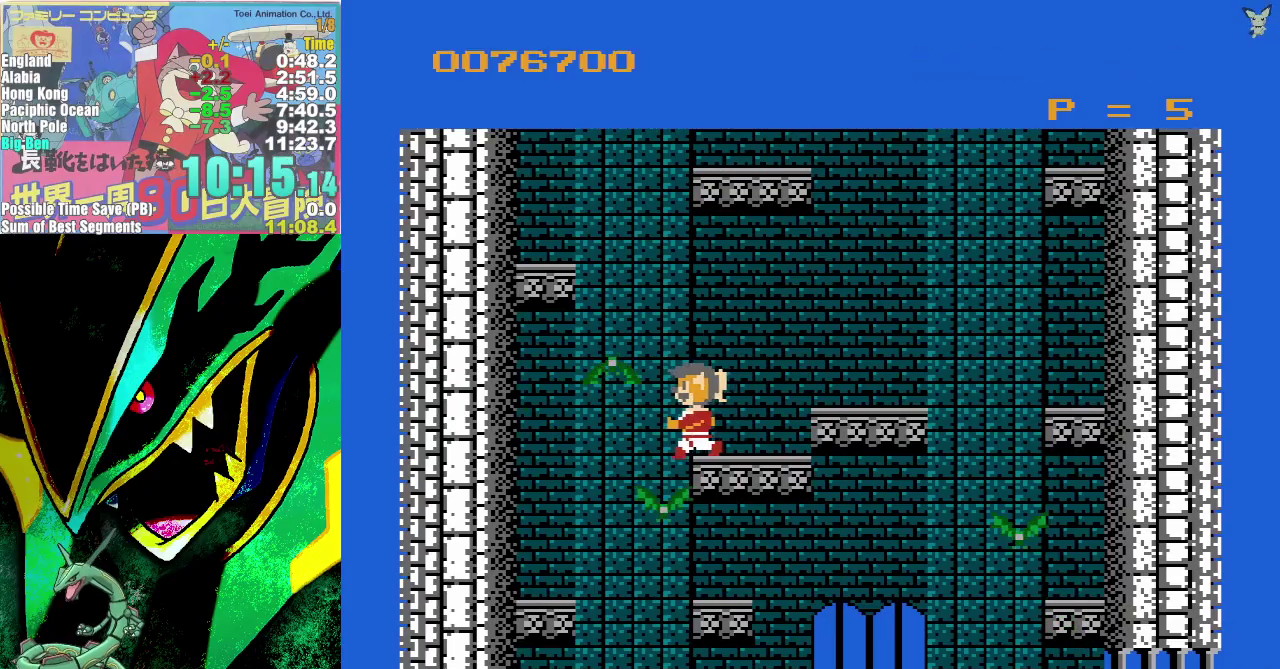
{"buttons": ["A", "B", "DPAD_LEFT"], "events": [[33, "B", "down"]]}
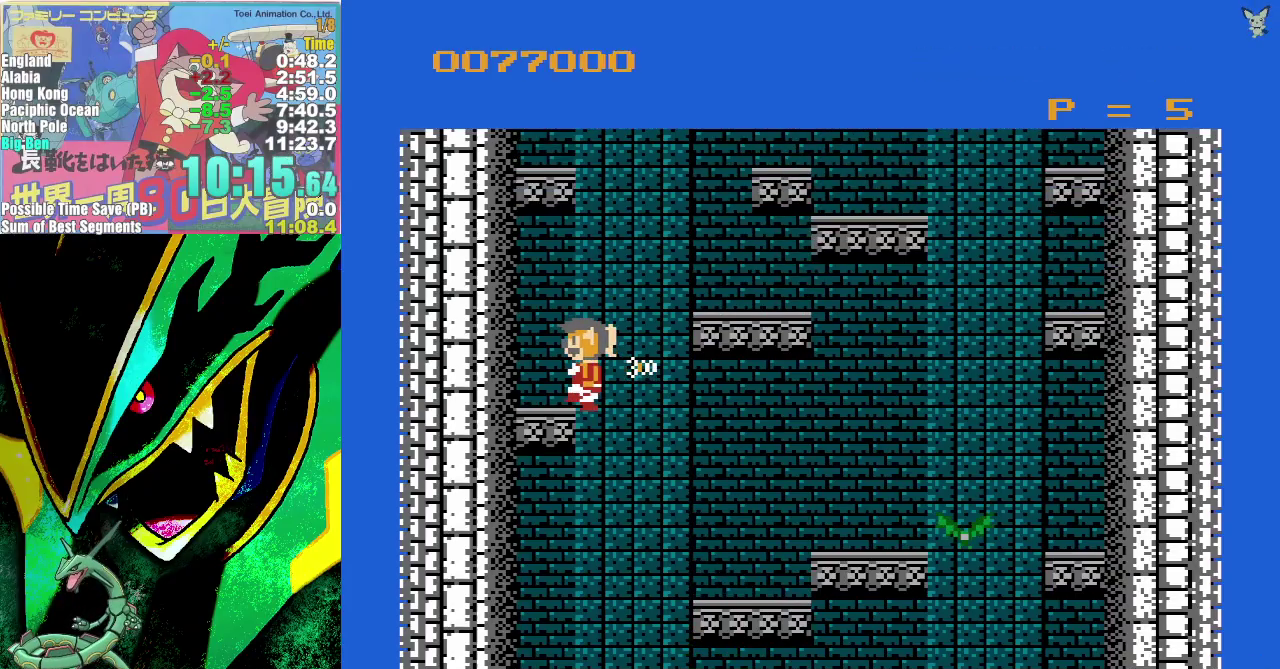
{"buttons": ["A", "DPAD_RIGHT"], "events": [[33, "B", "up"], [50, "A", "up"], [117, "DPAD_LEFT", "up"], [167, "DPAD_RIGHT", "down"], [250, "A", "down"]]}
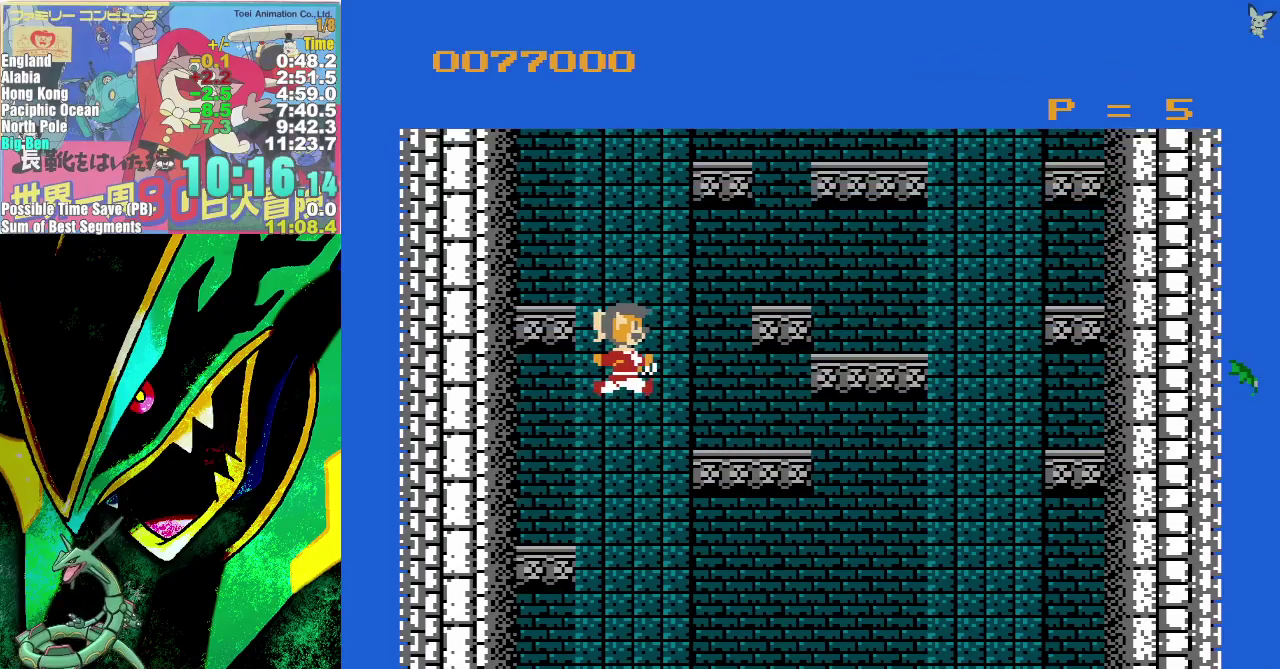
{"buttons": ["A", "DPAD_LEFT"], "events": [[50, "A", "up"], [300, "DPAD_RIGHT", "up"], [433, "DPAD_LEFT", "down"], [483, "A", "down"]]}
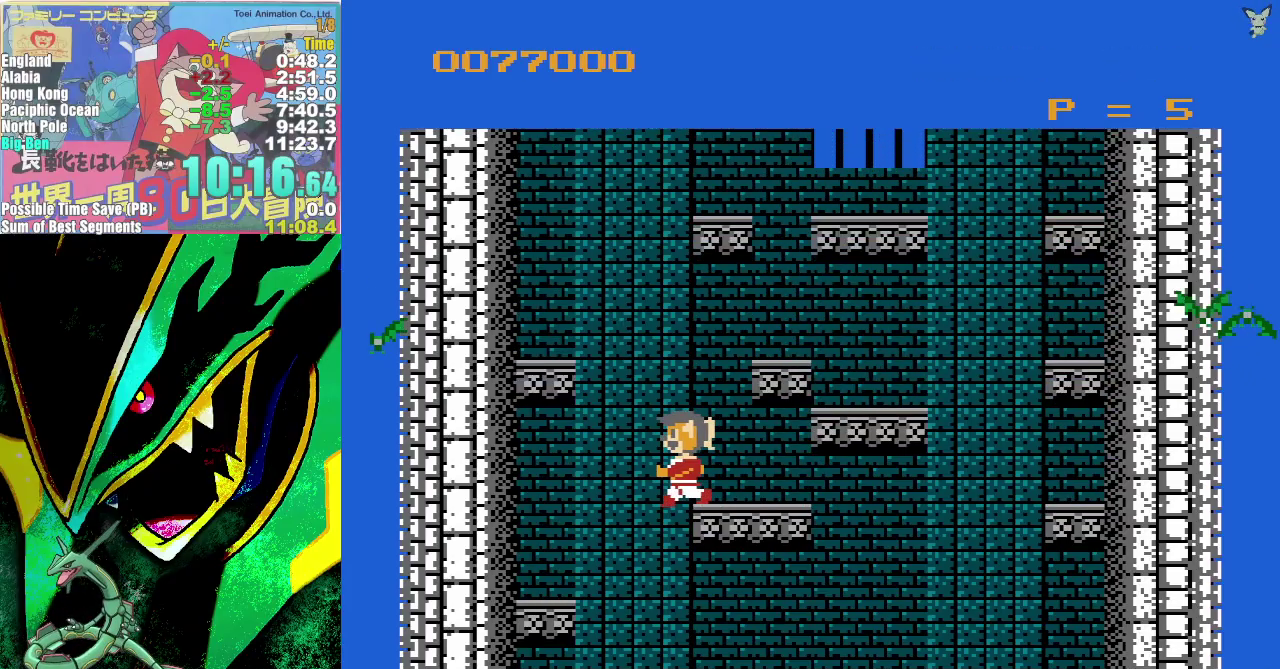
{"buttons": ["DPAD_LEFT"], "events": [[217, "B", "down"], [450, "A", "up"], [450, "B", "up"]]}
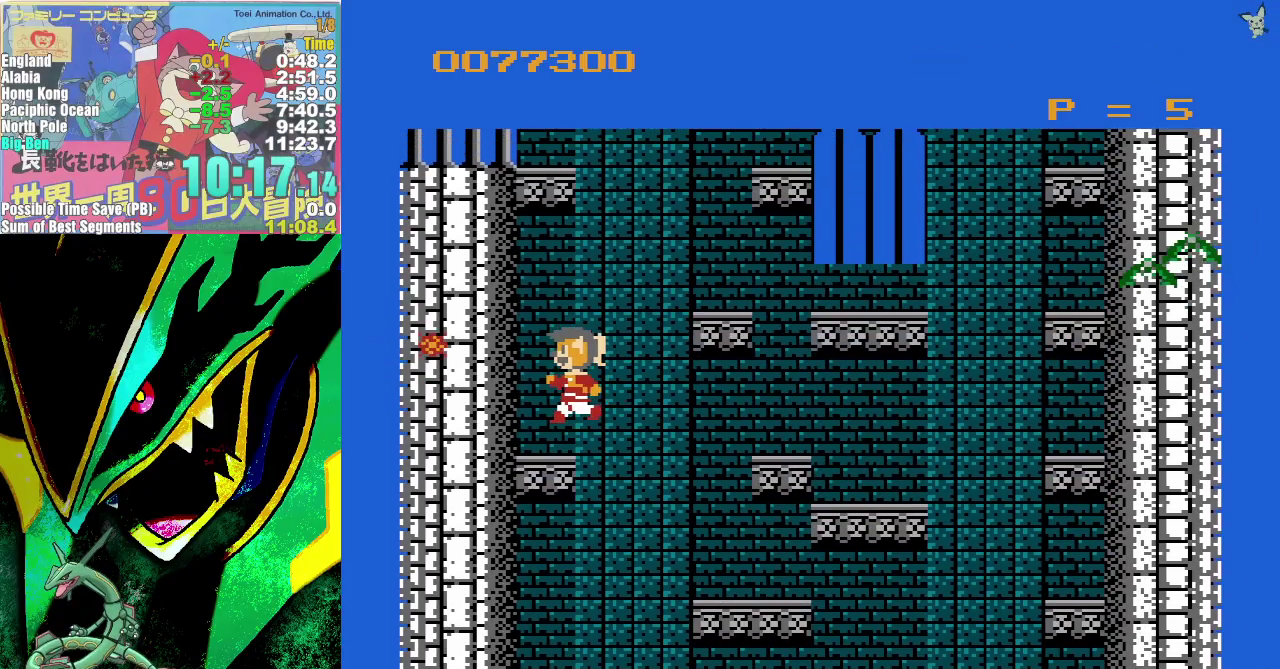
{"buttons": ["A", "DPAD_RIGHT"], "events": [[17, "DPAD_LEFT", "up"], [133, "DPAD_RIGHT", "down"], [150, "A", "down"]]}
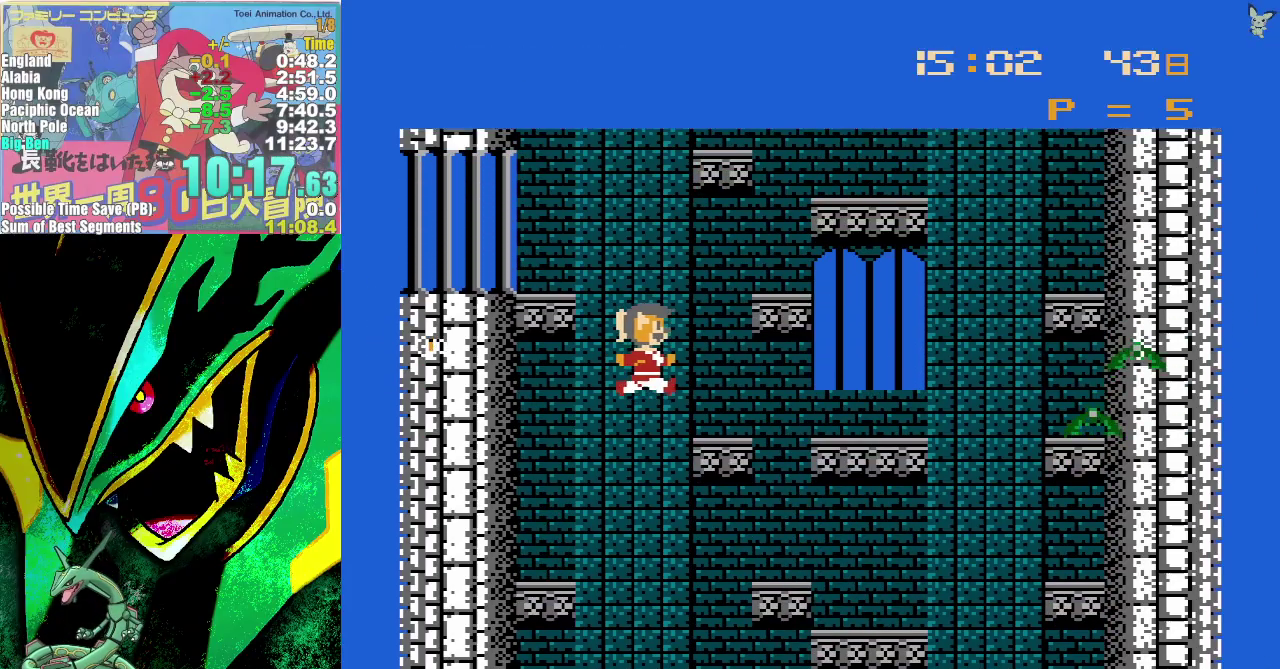
{"buttons": ["A", "DPAD_LEFT"], "events": [[33, "A", "up"], [200, "DPAD_RIGHT", "up"], [300, "DPAD_LEFT", "down"], [350, "A", "down"]]}
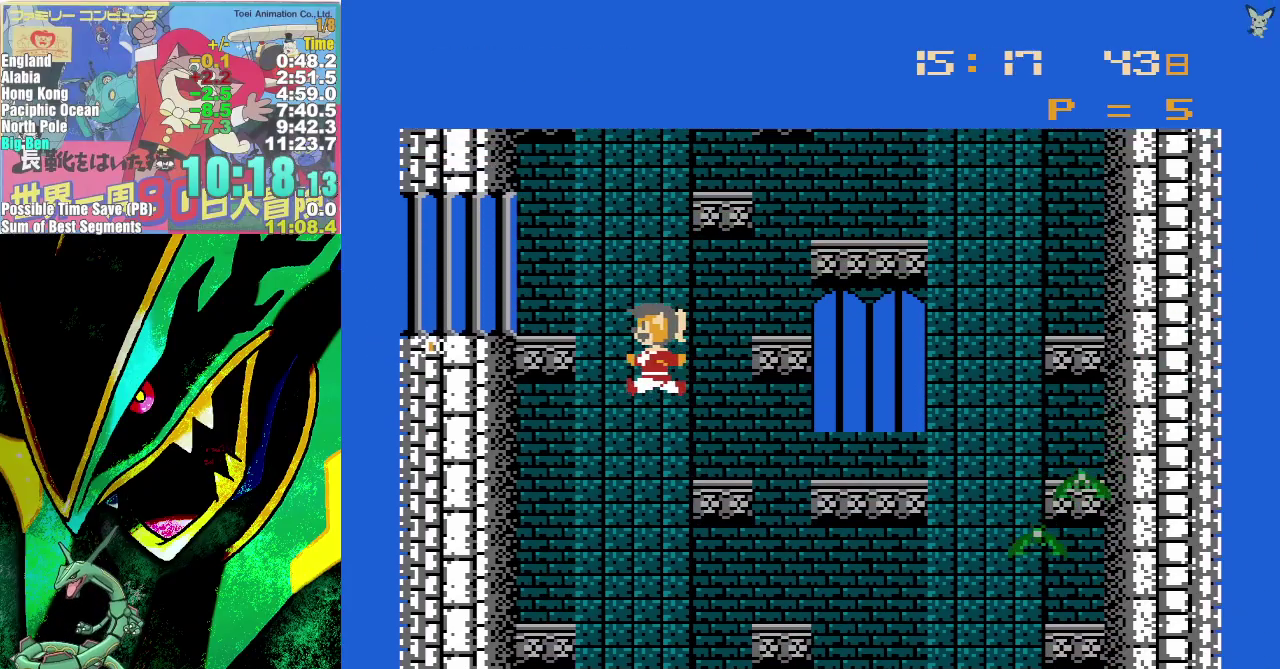
{"buttons": ["DPAD_RIGHT"], "events": [[50, "B", "down"], [333, "B", "up"], [350, "A", "up"], [367, "DPAD_LEFT", "up"], [467, "DPAD_RIGHT", "down"]]}
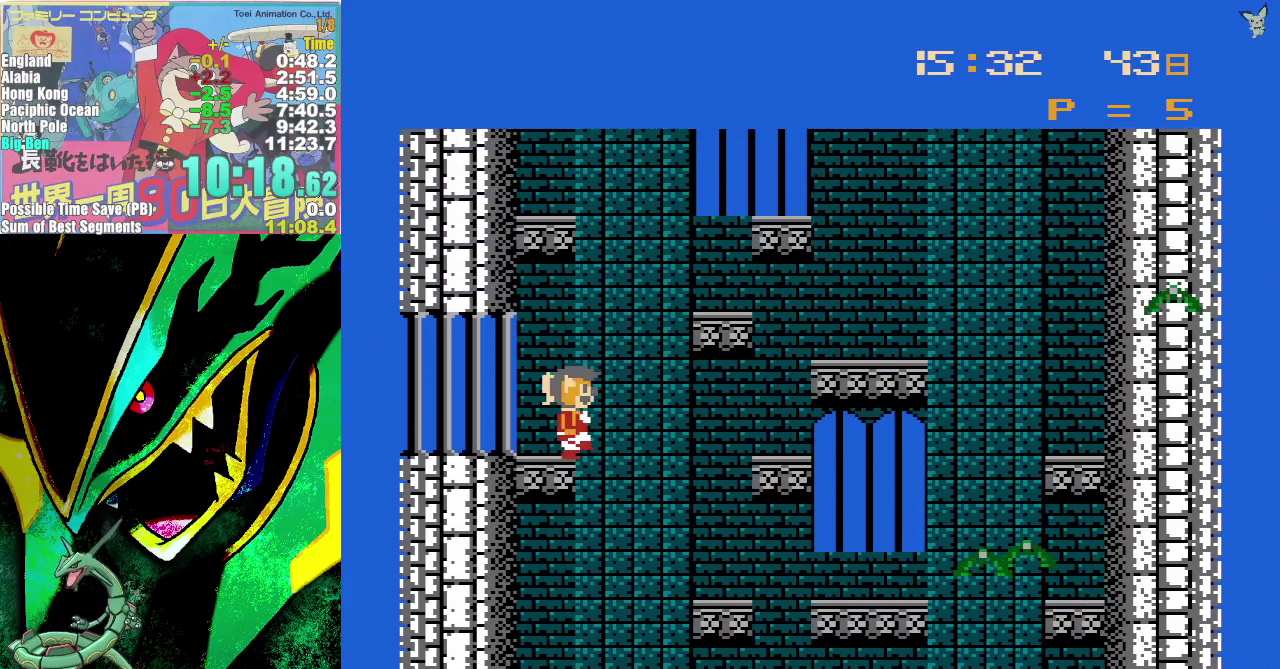
{"buttons": ["DPAD_RIGHT"], "events": [[17, "A", "down"], [83, "B", "down"], [383, "A", "up"], [383, "B", "up"]]}
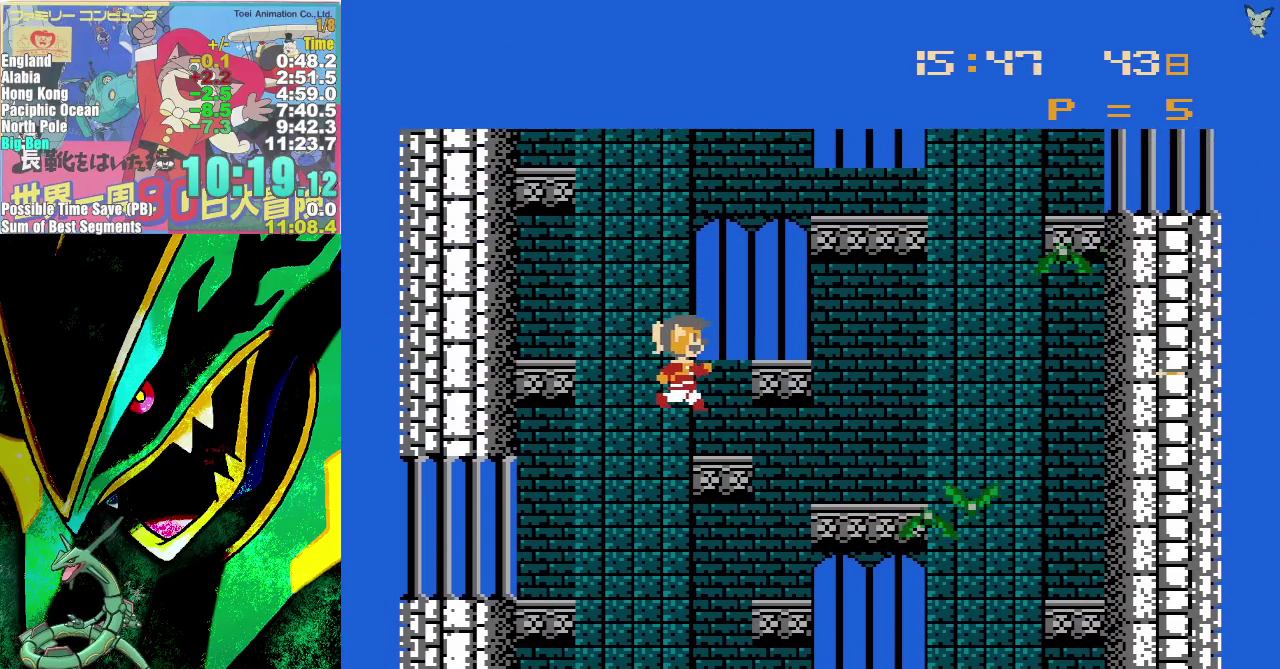
{"buttons": ["DPAD_LEFT"], "events": [[33, "DPAD_RIGHT", "up"], [133, "DPAD_LEFT", "down"], [183, "A", "down"], [467, "A", "up"]]}
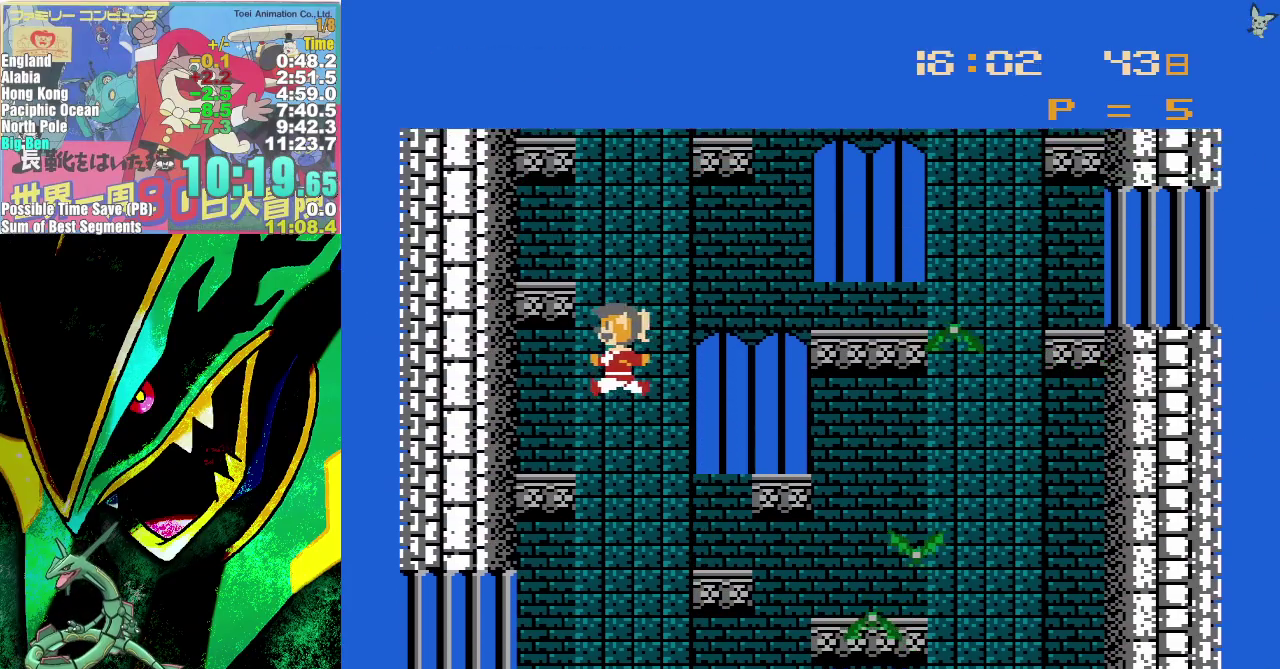
{"buttons": ["A"], "events": [[350, "DPAD_LEFT", "up"], [433, "DPAD_RIGHT", "down"], [450, "A", "down"], [500, "DPAD_RIGHT", "up"]]}
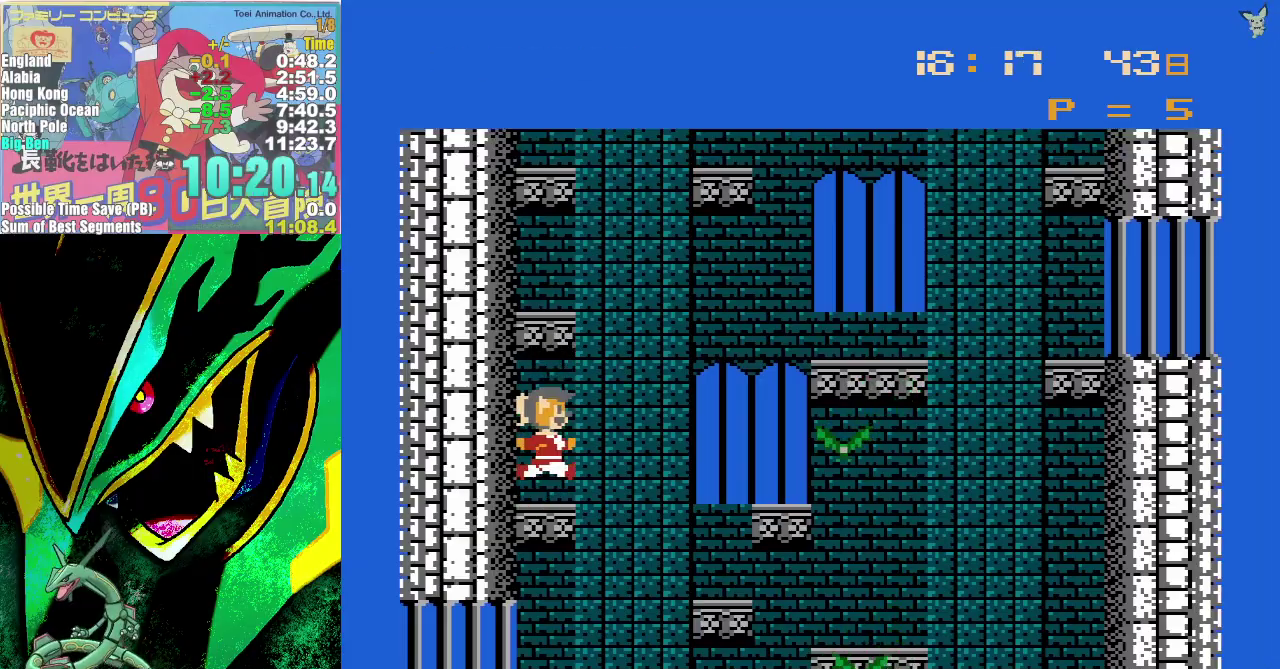
{"buttons": ["A"], "events": [[300, "A", "up"], [467, "A", "down"]]}
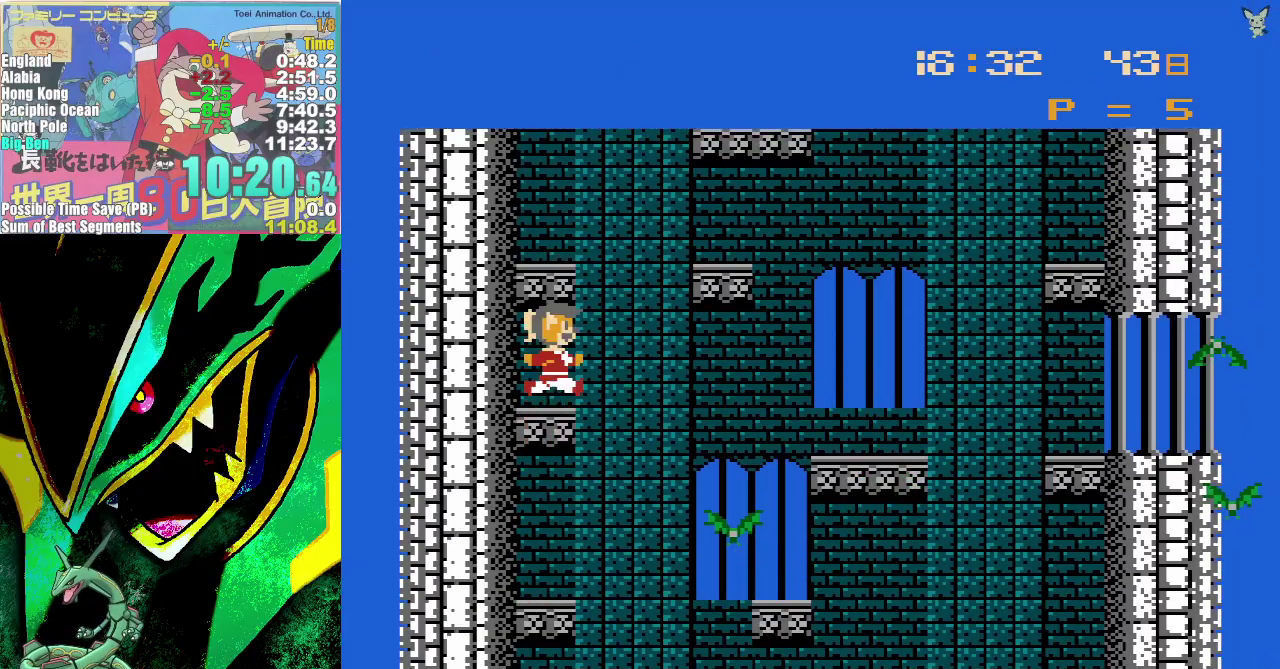
{"buttons": [], "events": [[200, "A", "up"]]}
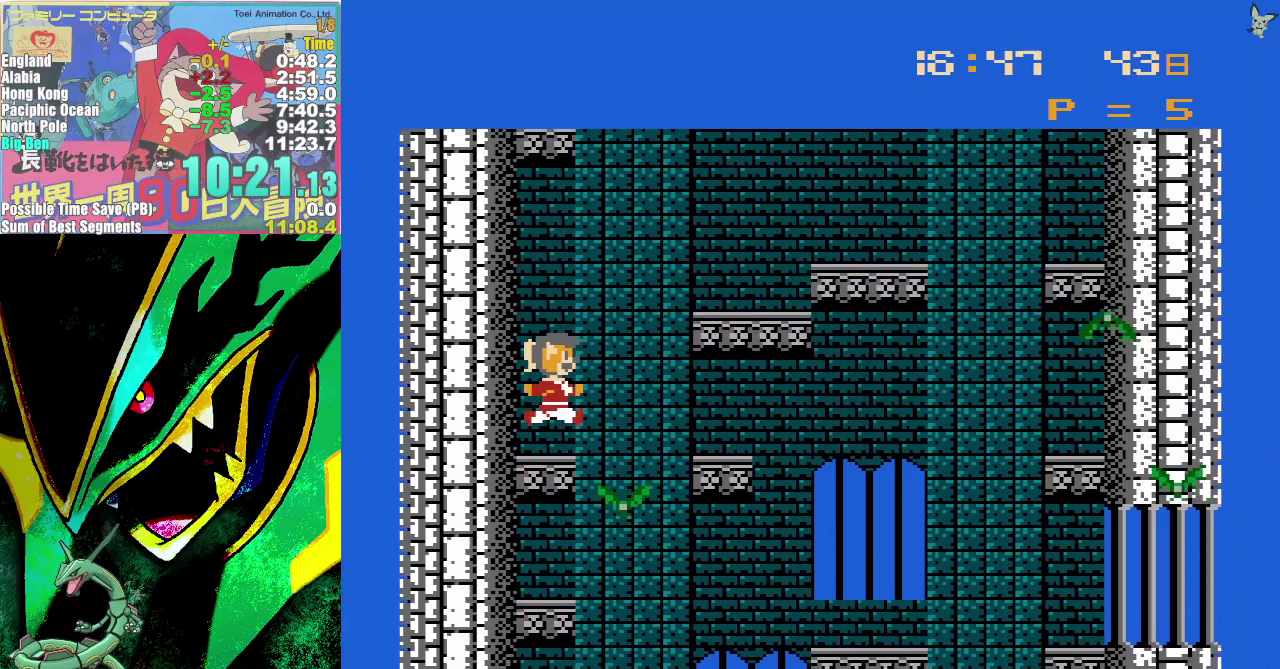
{"buttons": ["A", "DPAD_RIGHT"], "events": [[17, "DPAD_RIGHT", "down"], [117, "A", "down"]]}
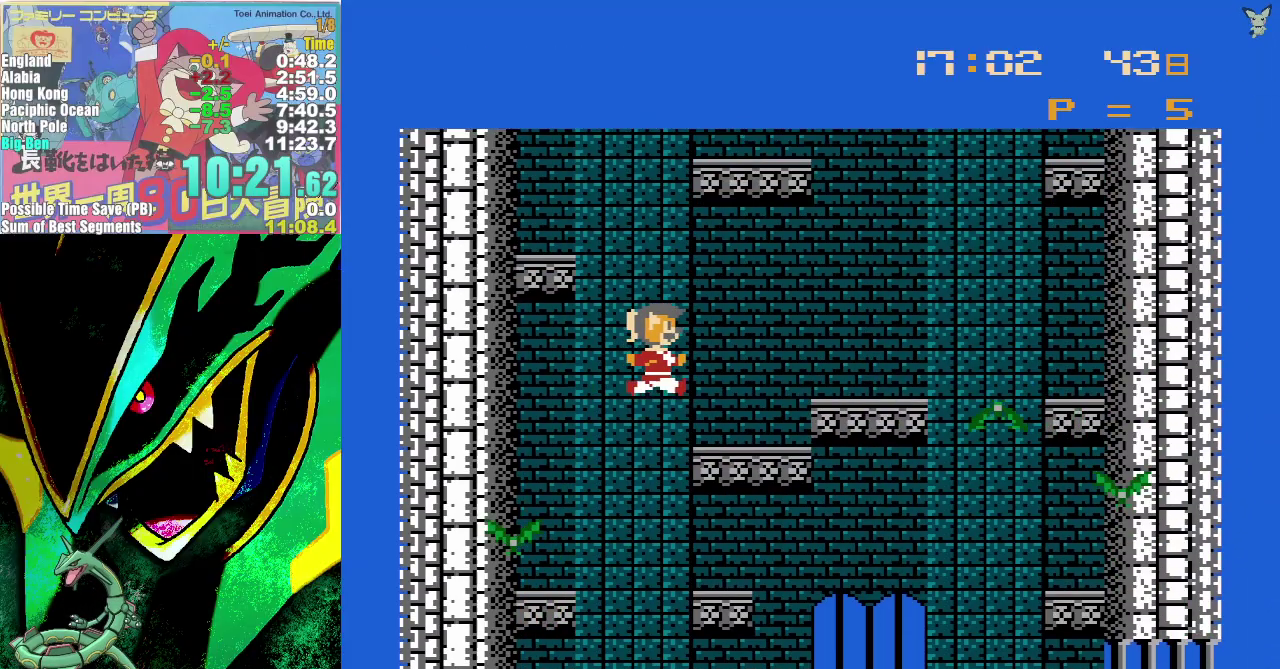
{"buttons": ["A", "DPAD_LEFT"], "events": [[83, "A", "up"], [150, "DPAD_RIGHT", "up"], [233, "DPAD_LEFT", "down"], [317, "A", "down"]]}
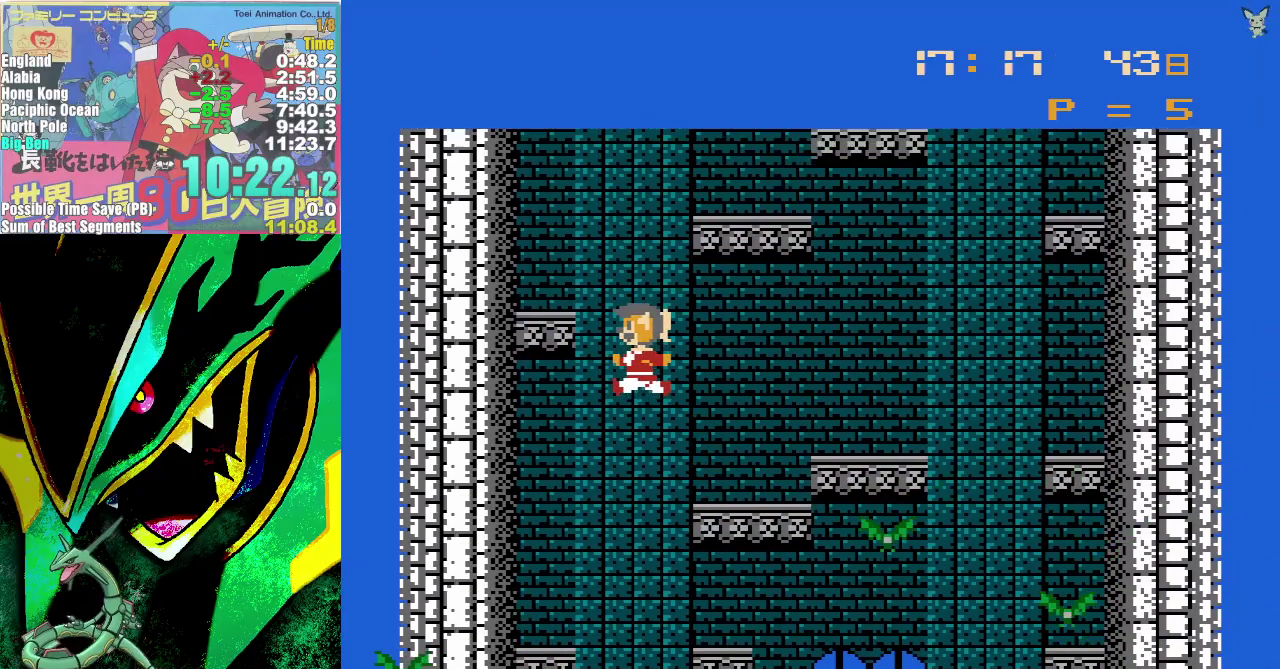
{"buttons": ["A", "DPAD_RIGHT"], "events": [[283, "A", "up"], [300, "DPAD_LEFT", "up"], [400, "DPAD_RIGHT", "down"], [417, "A", "down"]]}
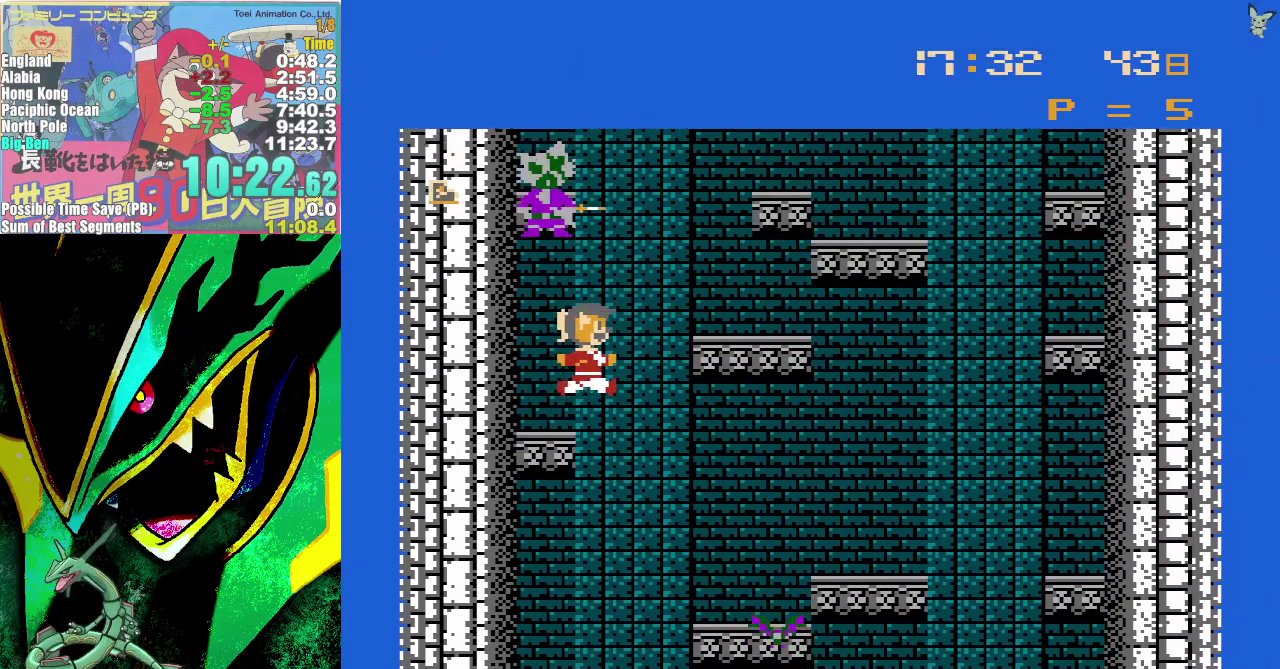
{"buttons": [], "events": [[250, "A", "up"], [467, "DPAD_RIGHT", "up"]]}
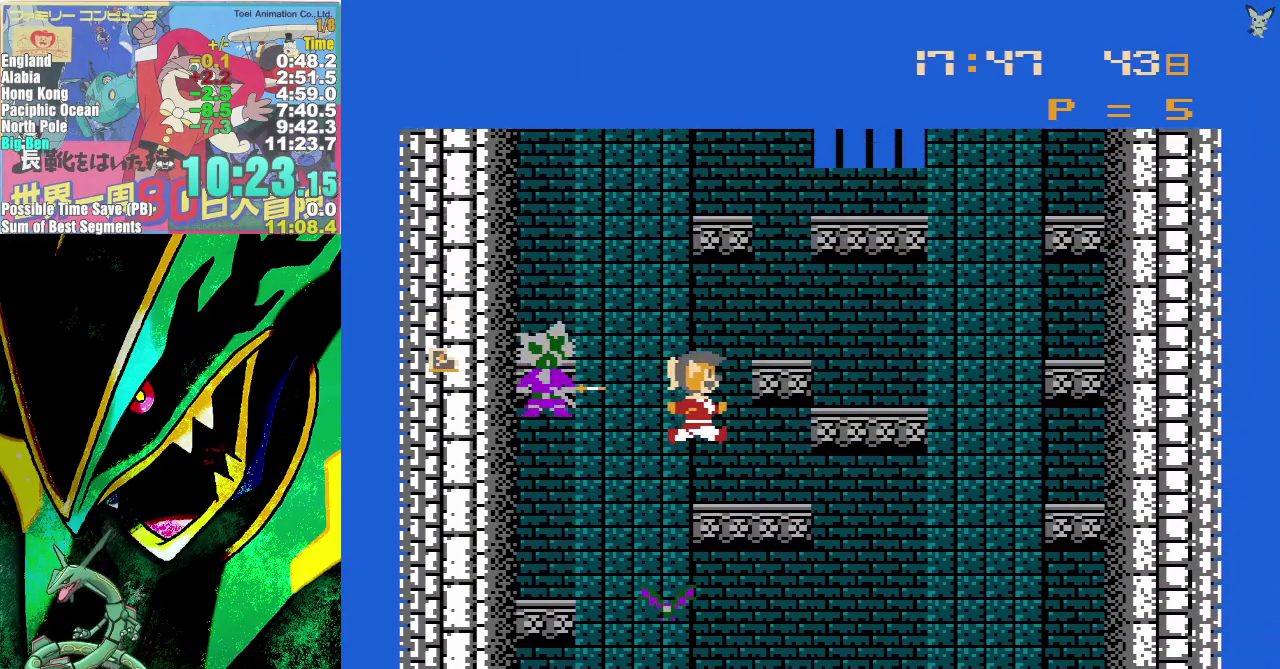
{"buttons": [], "events": [[133, "A", "down"], [200, "DPAD_RIGHT", "down"], [367, "A", "up"], [450, "DPAD_RIGHT", "up"]]}
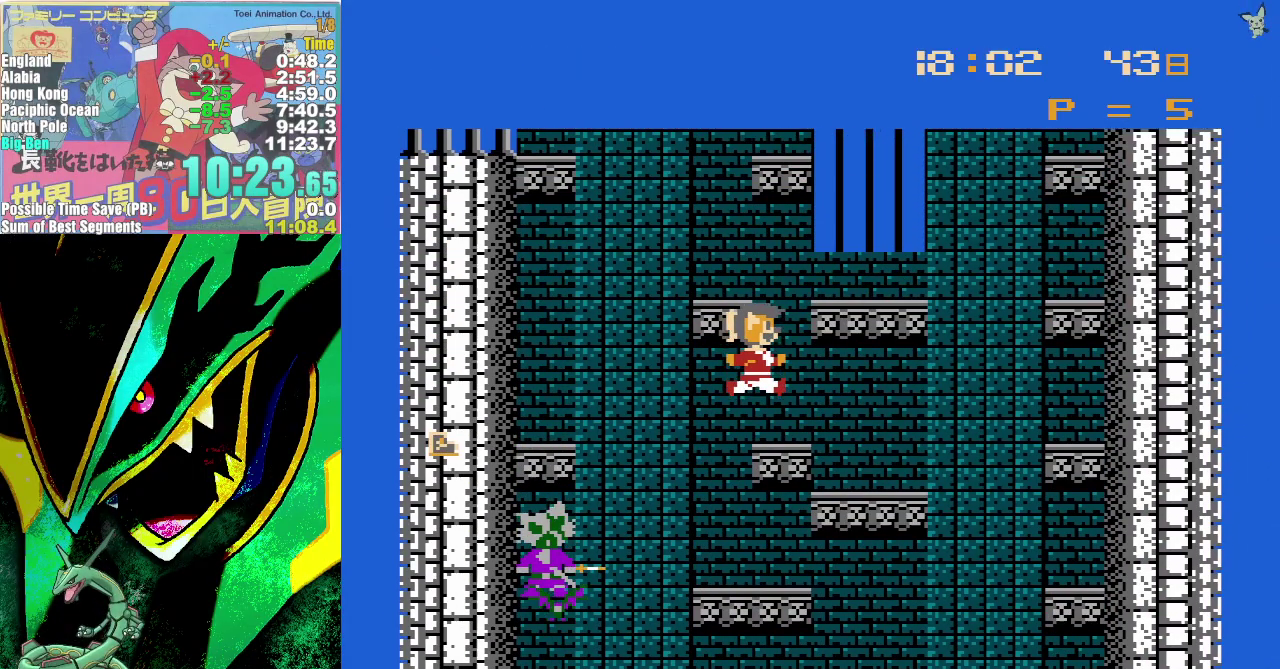
{"buttons": ["A"], "events": [[300, "A", "down"]]}